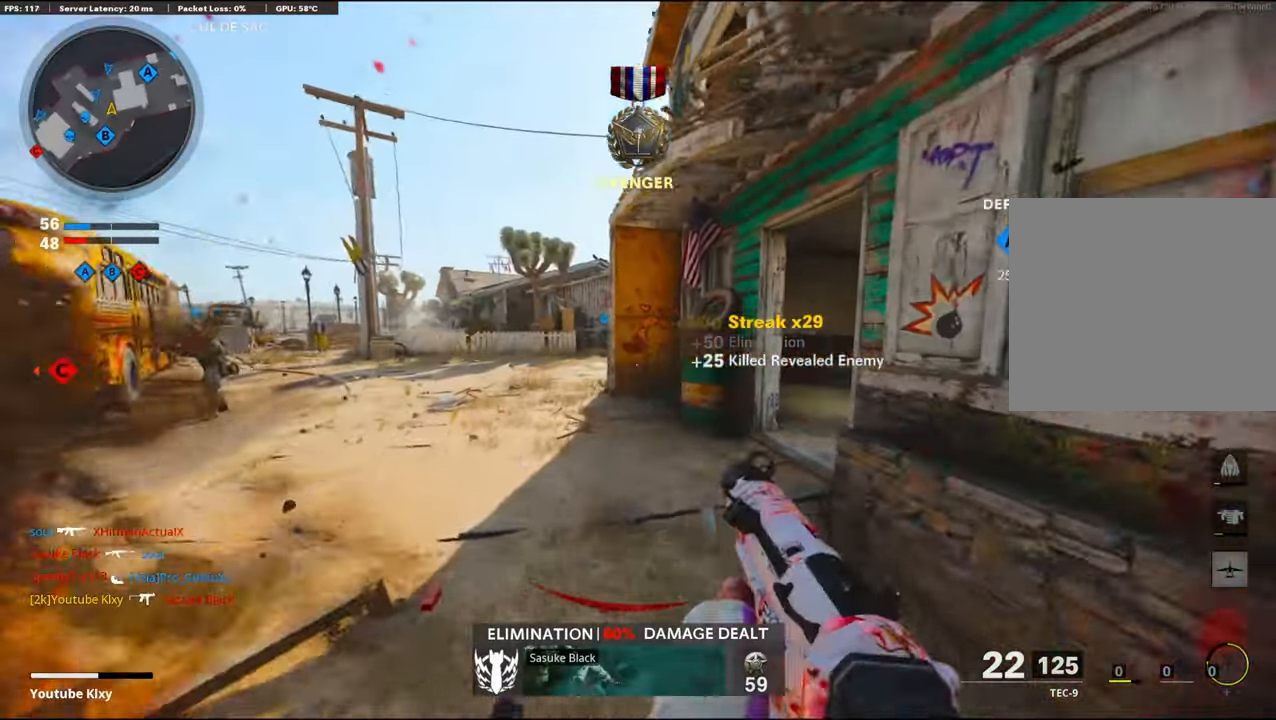
Gameplay with a controller (PlayStation layout); each line is a JSON object with the inputs held at the frame after it. "events" lists button and stick changes between this image and that frame as [ms after this image, input, new state], when the widget could be followed in between.
{"buttons": [], "left_stick": "up", "right_stick": "right", "events": [[17, "right_stick", "right"], [234, "right_stick", "center"], [300, "L3", "up"], [400, "right_stick", "right"]]}
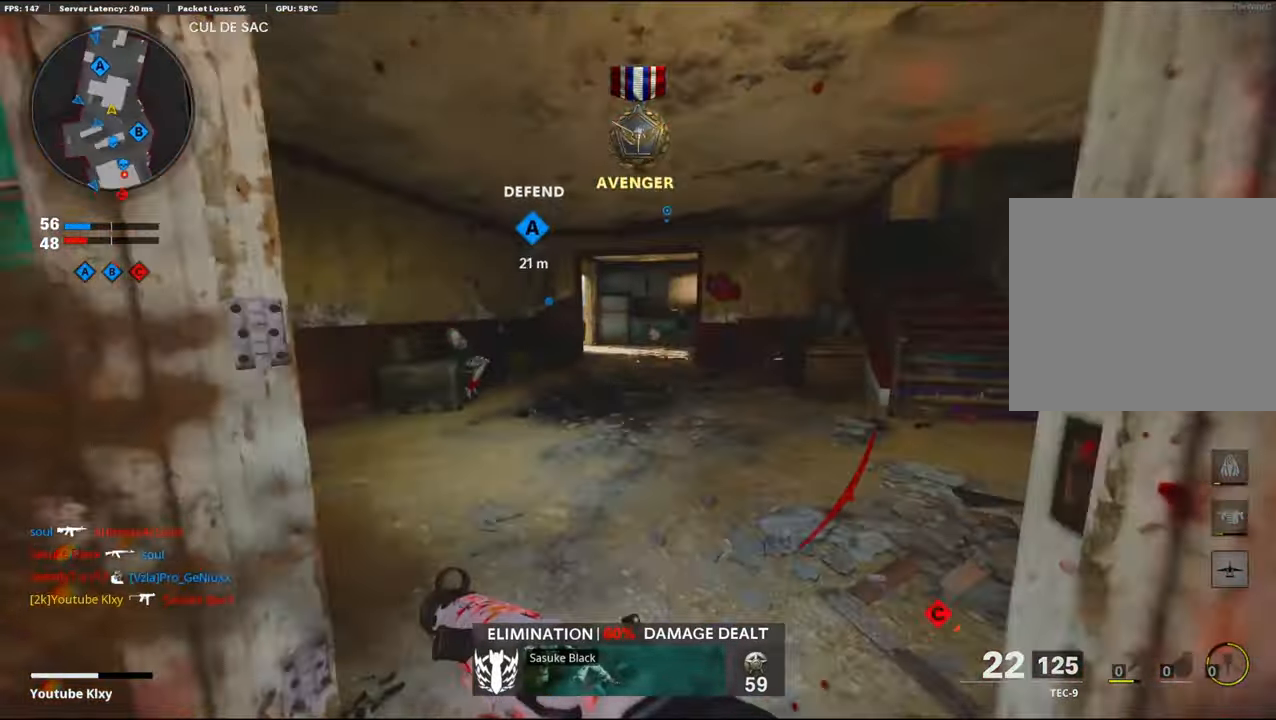
{"buttons": [], "left_stick": "down-right", "right_stick": "left", "events": [[117, "SQUARE", "down"], [134, "right_stick", "center"], [234, "SQUARE", "up"], [267, "right_stick", "left"], [300, "left_stick", "up-right"], [484, "left_stick", "down-right"]]}
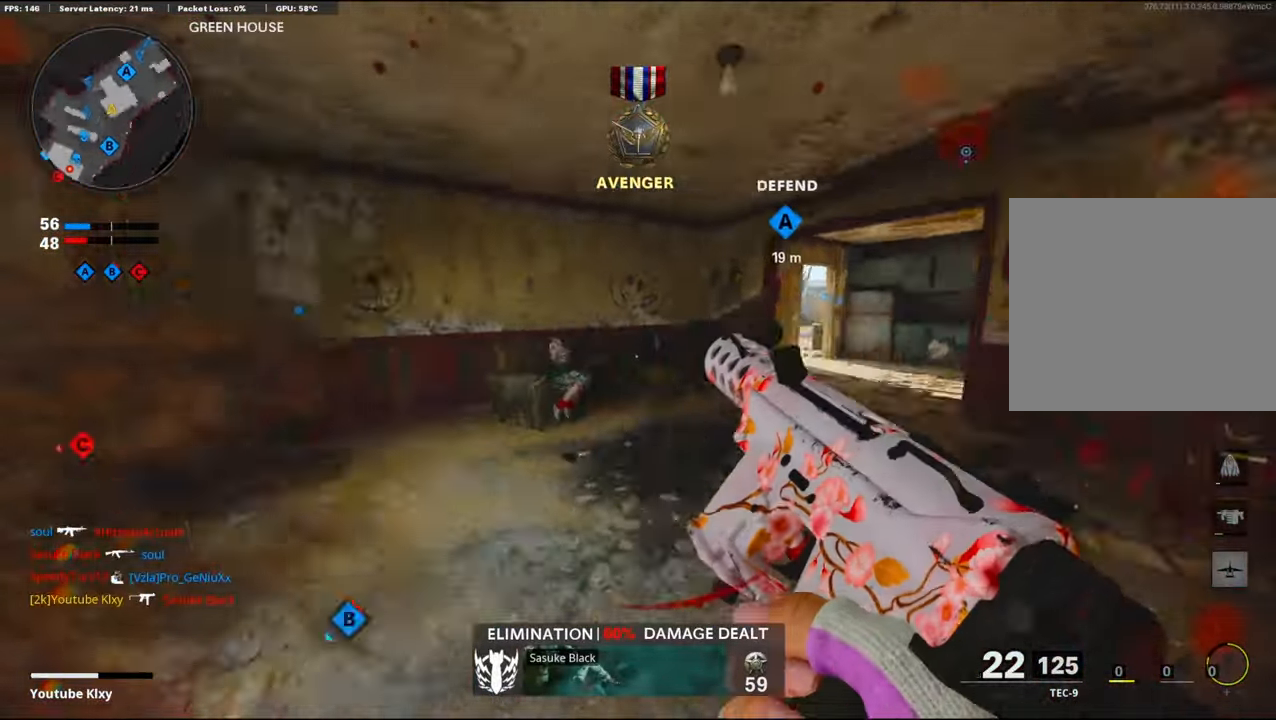
{"buttons": [], "left_stick": "up-right", "right_stick": "left", "events": [[84, "left_stick", "down-left"], [150, "right_stick", "center"], [217, "left_stick", "up-left"], [350, "left_stick", "up-right"], [417, "right_stick", "left"]]}
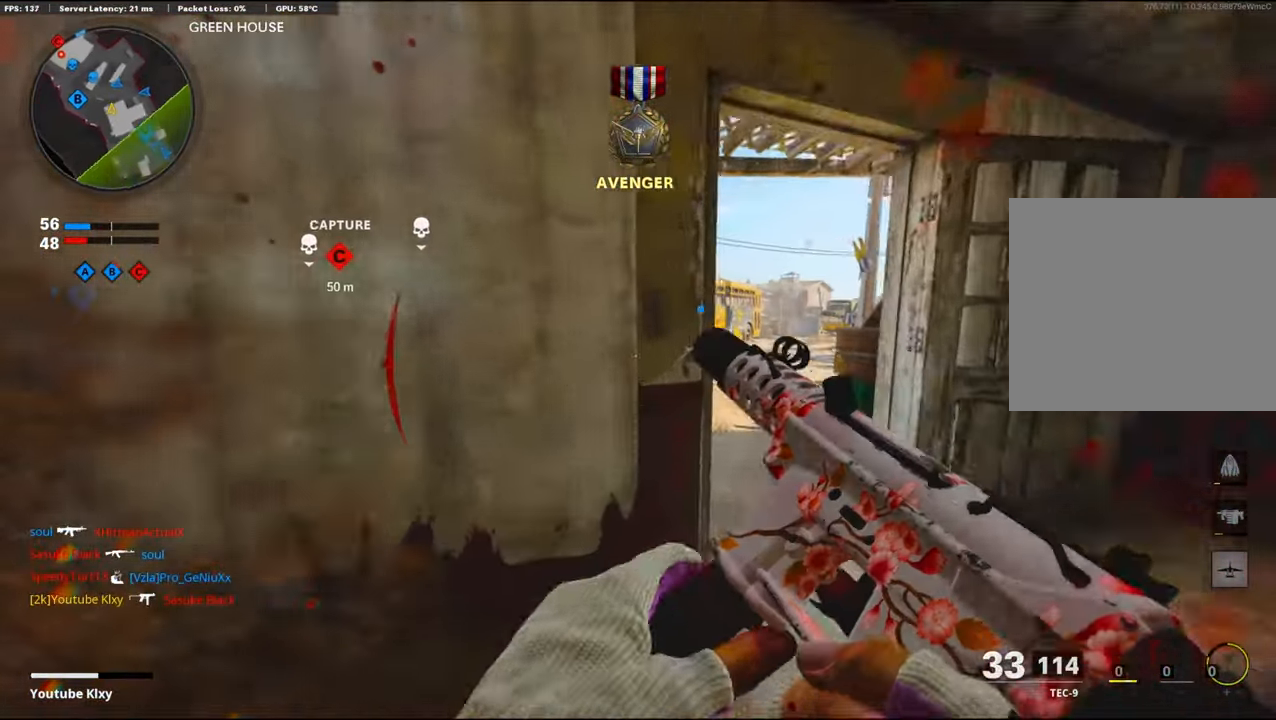
{"buttons": ["L1"], "left_stick": "left", "right_stick": "center", "events": [[184, "L1", "down"], [267, "left_stick", "left"], [384, "right_stick", "center"]]}
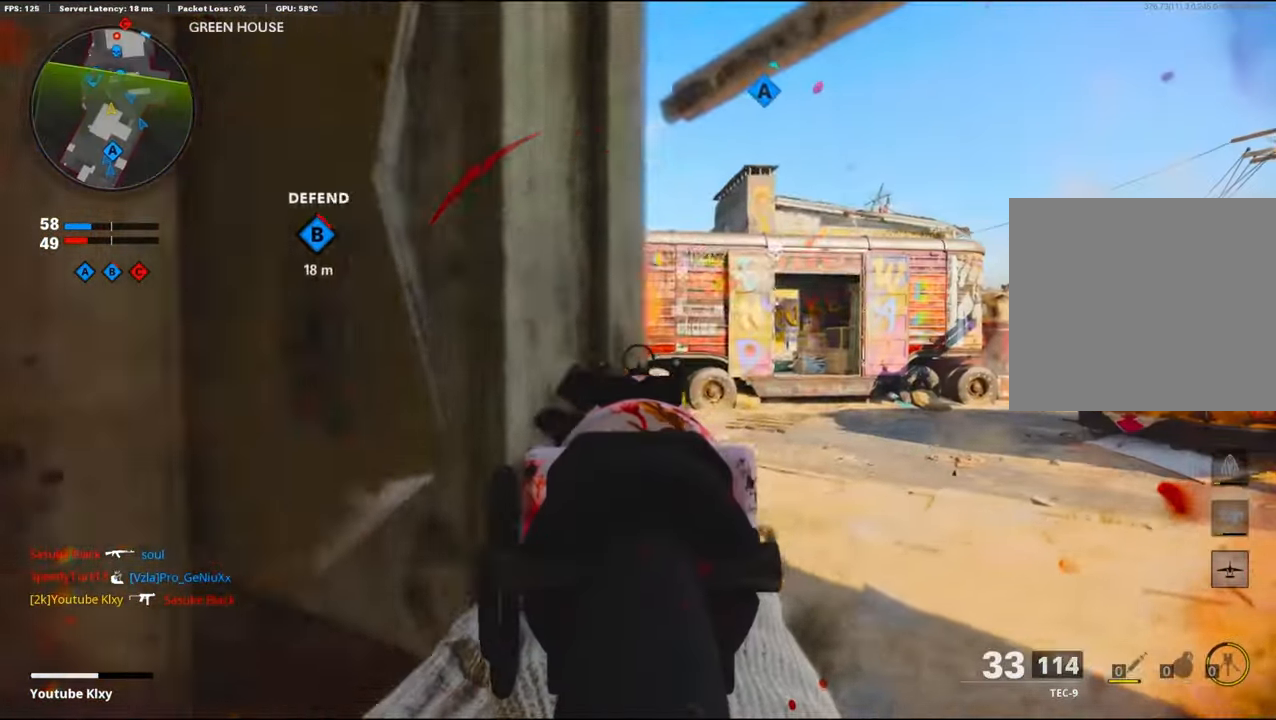
{"buttons": ["L1"], "left_stick": "center", "right_stick": "center", "events": [[167, "left_stick", "up-right"], [367, "left_stick", "left"], [500, "left_stick", "center"]]}
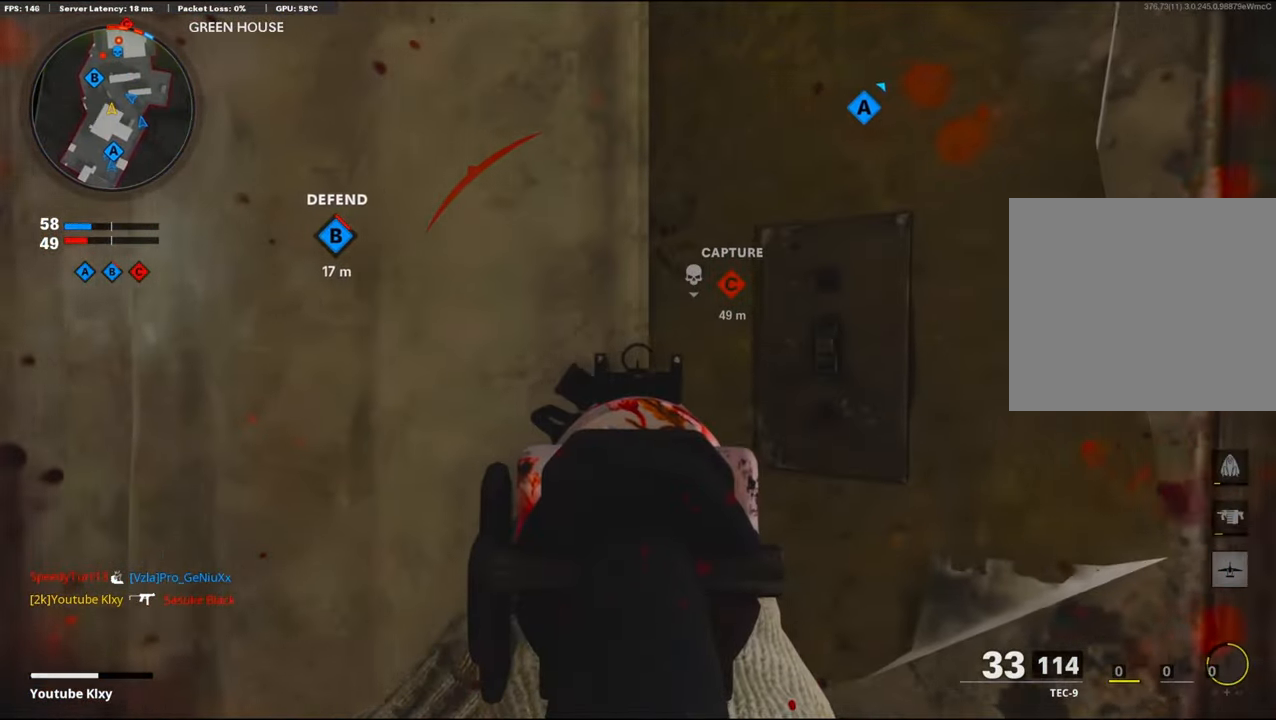
{"buttons": [], "left_stick": "up-right", "right_stick": "left", "events": [[34, "left_stick", "right"], [34, "right_stick", "left"], [400, "L1", "up"], [400, "left_stick", "up-right"]]}
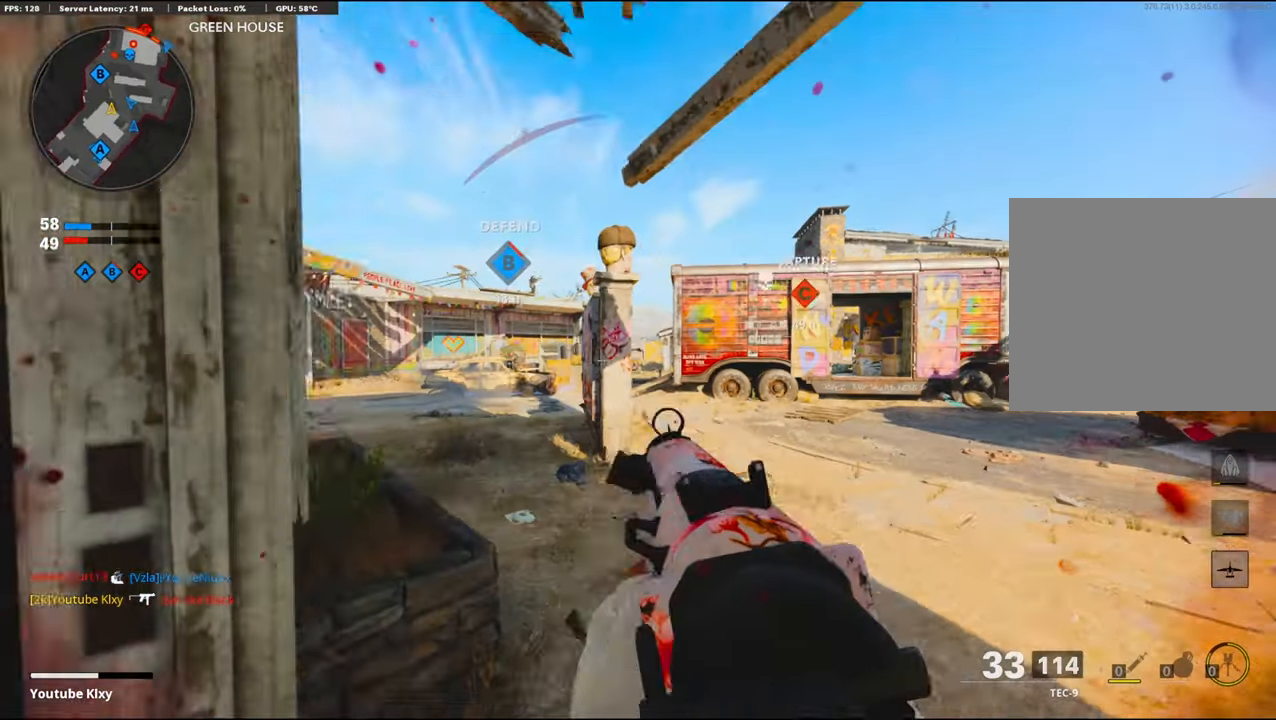
{"buttons": ["L1"], "left_stick": "up-left", "right_stick": "center", "events": [[50, "left_stick", "up-left"], [167, "right_stick", "center"], [217, "L3", "down"], [467, "L3", "up"], [500, "L1", "down"]]}
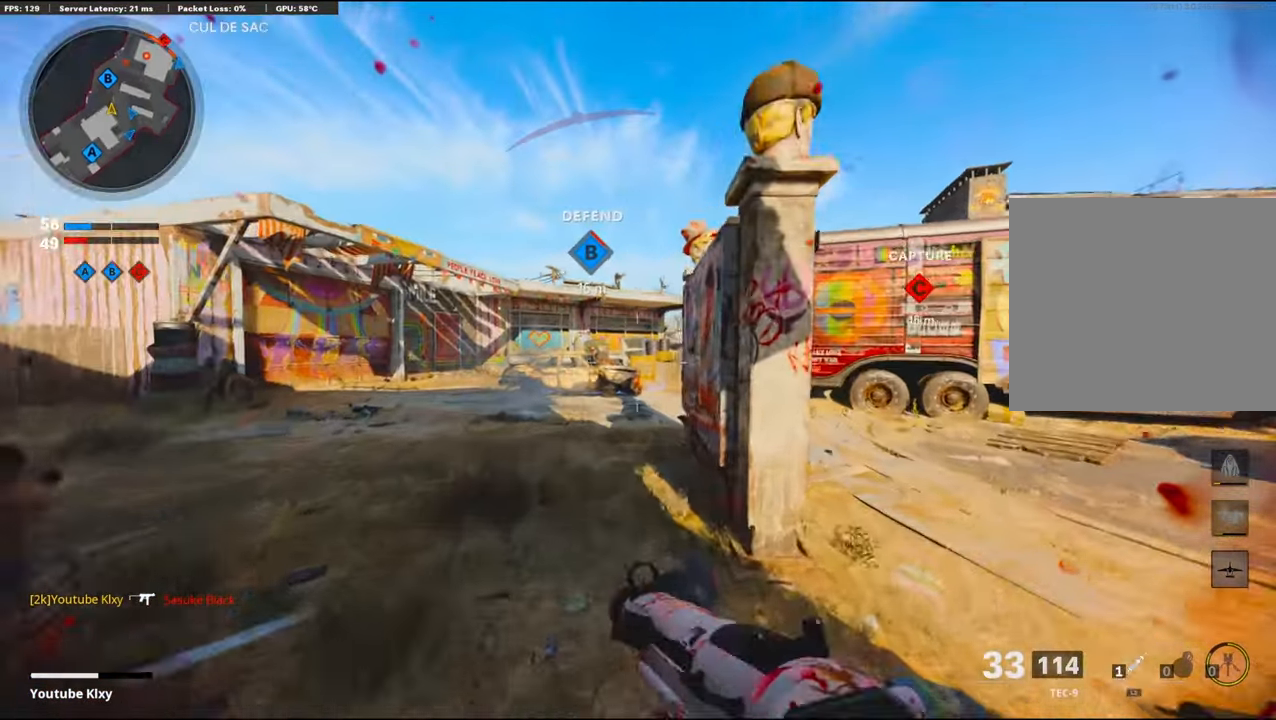
{"buttons": ["L1"], "left_stick": "center", "right_stick": "center", "events": [[50, "left_stick", "up-right"], [217, "right_stick", "left"], [350, "left_stick", "up-left"], [484, "right_stick", "center"], [500, "left_stick", "center"]]}
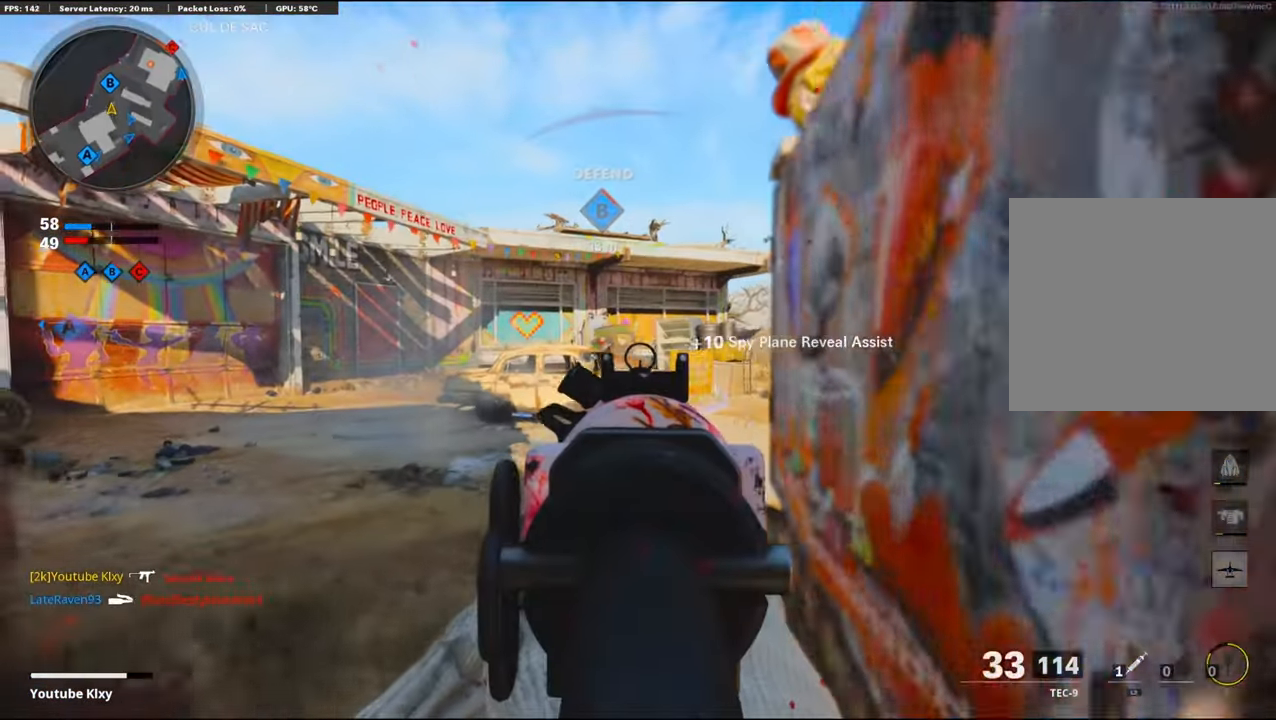
{"buttons": ["L1", "R1"], "left_stick": "down-left", "right_stick": "center", "events": [[50, "left_stick", "right"], [233, "left_stick", "center"], [333, "R1", "down"], [333, "left_stick", "left"], [333, "right_stick", "up"], [400, "left_stick", "down-left"], [400, "right_stick", "center"]]}
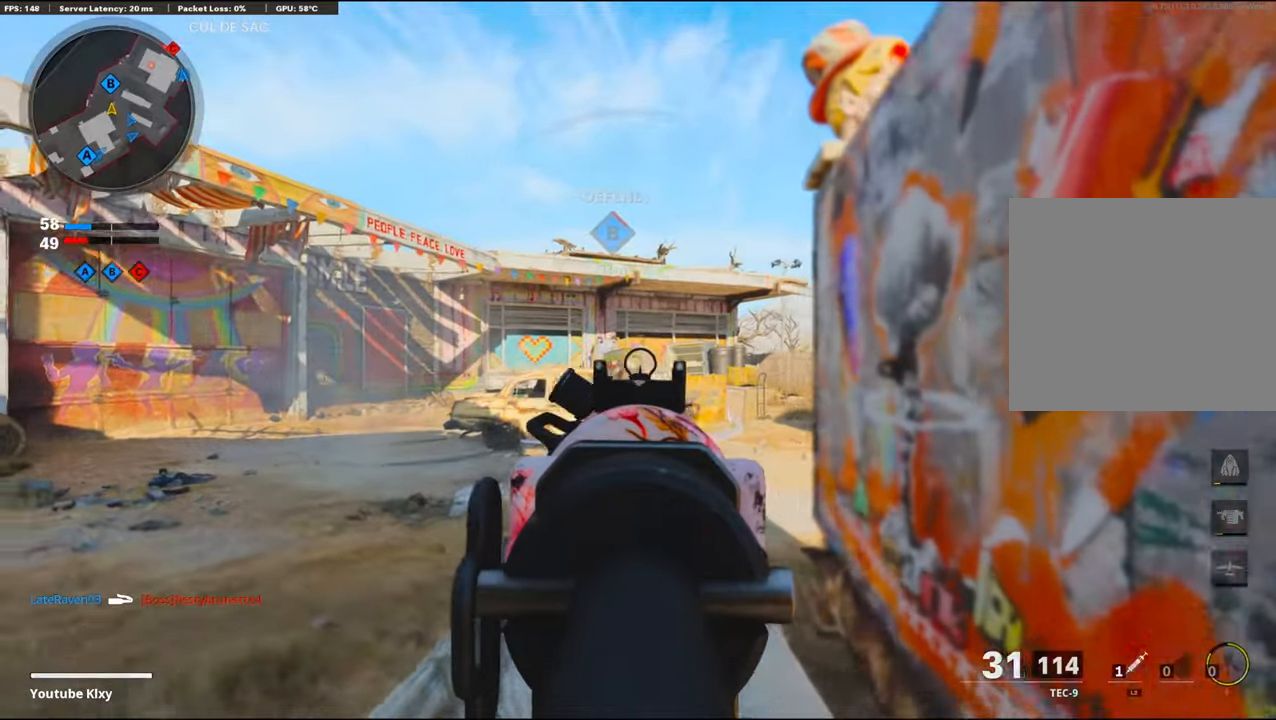
{"buttons": ["L1", "R1"], "left_stick": "down-right", "right_stick": "left", "events": [[33, "right_stick", "down-left"], [66, "R1", "up"], [83, "left_stick", "down-right"], [150, "right_stick", "center"], [183, "R1", "down"], [433, "right_stick", "left"]]}
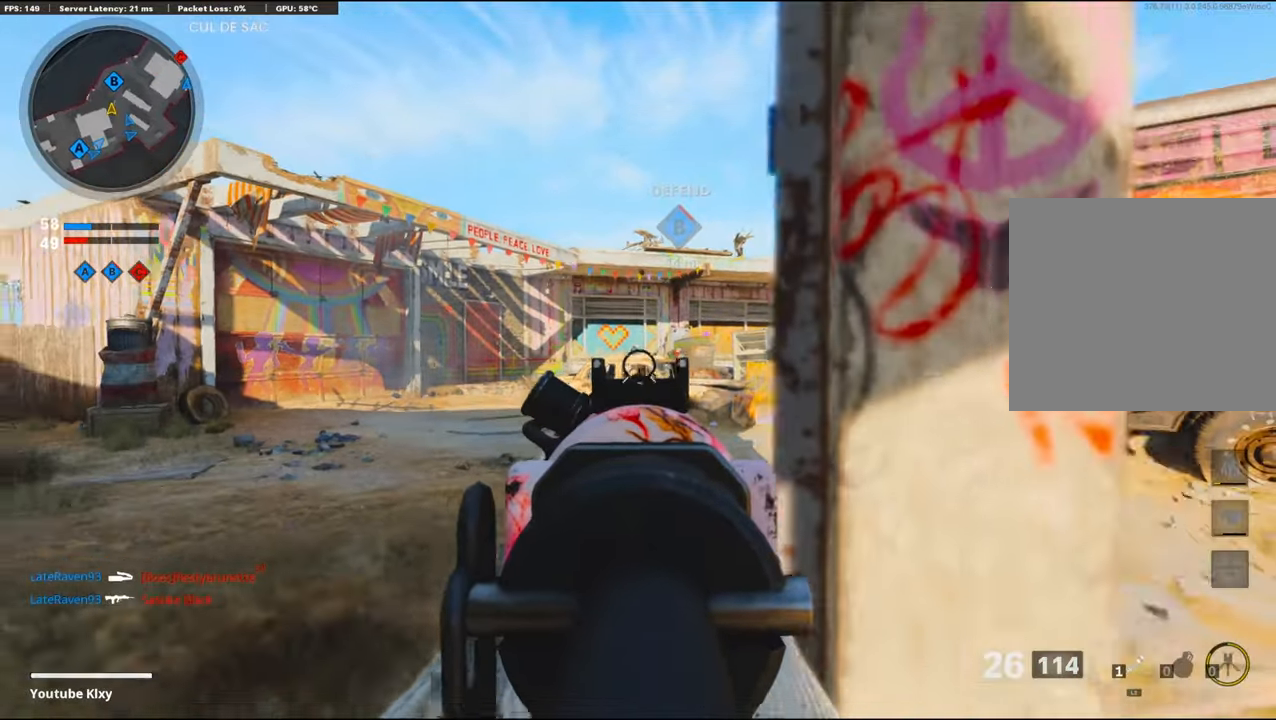
{"buttons": ["L1", "R1"], "left_stick": "up-left", "right_stick": "down-right", "events": [[66, "left_stick", "up-right"], [83, "right_stick", "center"], [166, "left_stick", "up-left"], [166, "right_stick", "left"], [233, "left_stick", "left"], [266, "right_stick", "center"], [383, "right_stick", "down-right"], [450, "left_stick", "up-left"]]}
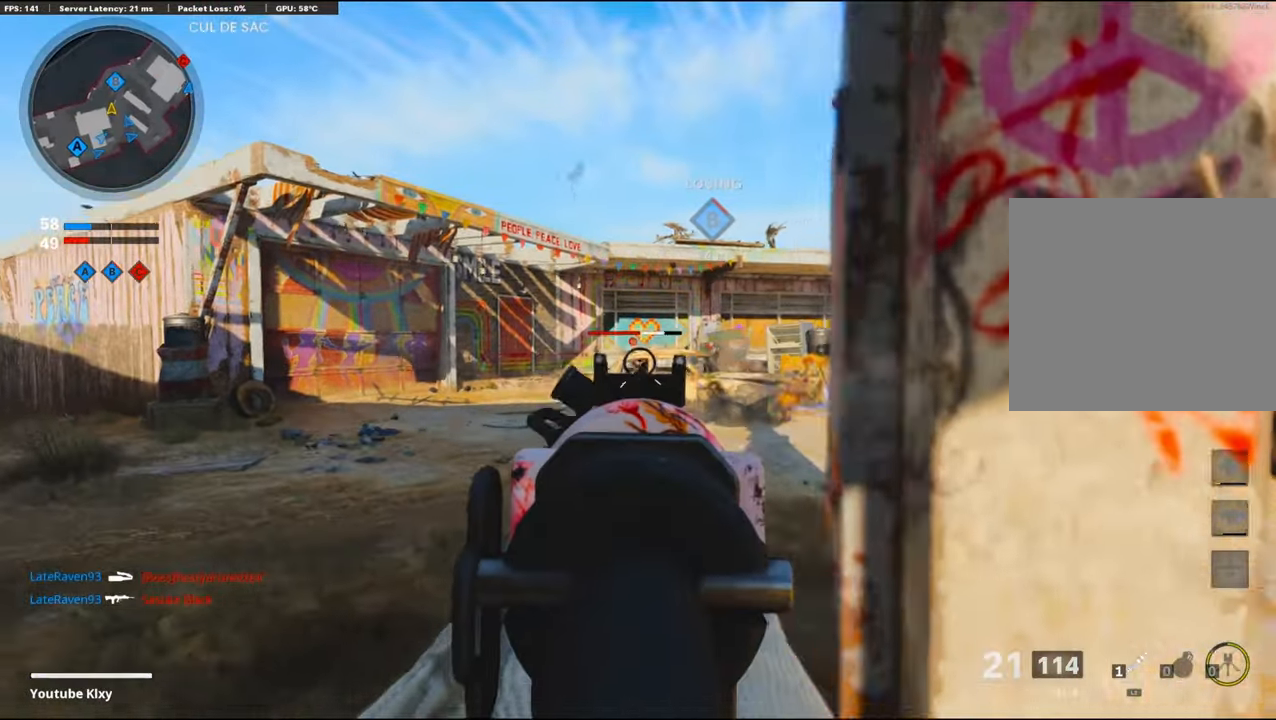
{"buttons": ["L1", "R1"], "left_stick": "down-left", "right_stick": "center", "events": [[100, "left_stick", "up-right"], [100, "right_stick", "center"], [200, "left_stick", "right"], [300, "left_stick", "down-right"], [300, "right_stick", "left"], [450, "left_stick", "down-left"], [483, "right_stick", "center"]]}
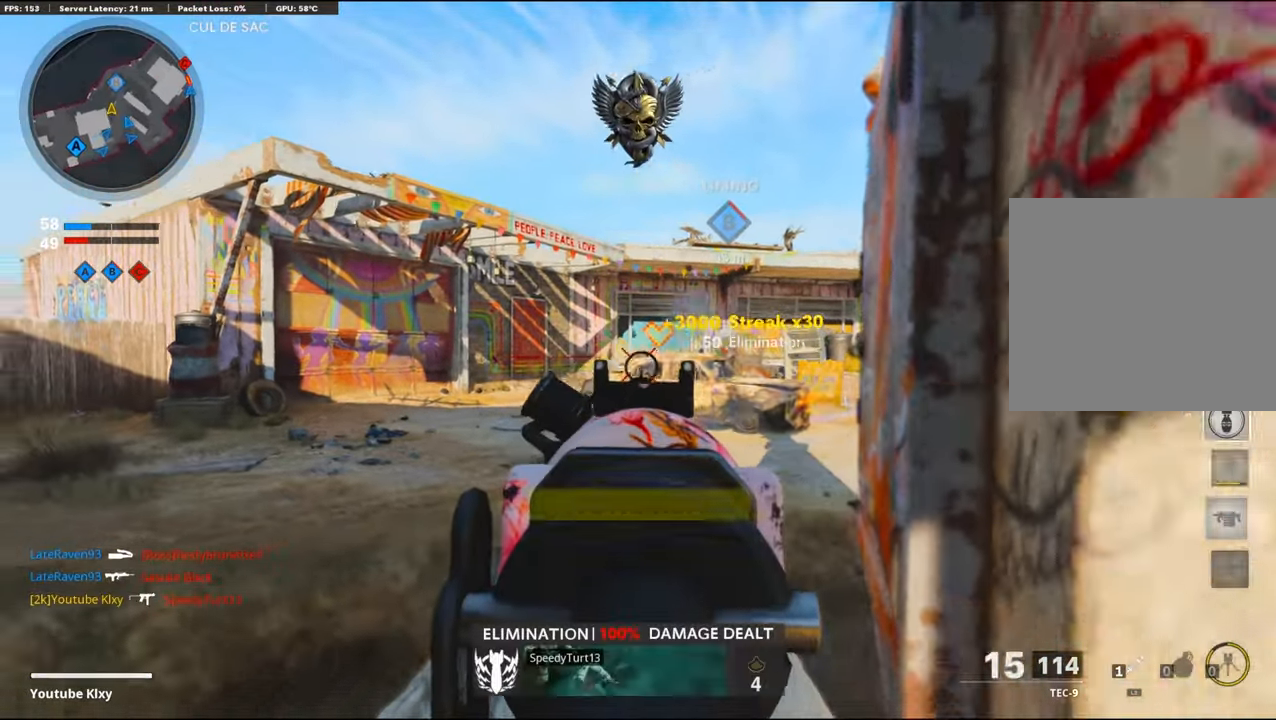
{"buttons": [], "left_stick": "up", "right_stick": "center", "events": [[50, "right_stick", "right"], [66, "left_stick", "down-right"], [83, "L1", "up"], [166, "R1", "up"], [233, "left_stick", "up-right"], [266, "L3", "down"], [333, "SQUARE", "down"], [333, "right_stick", "center"], [350, "left_stick", "up"], [400, "SQUARE", "up"], [500, "L3", "up"]]}
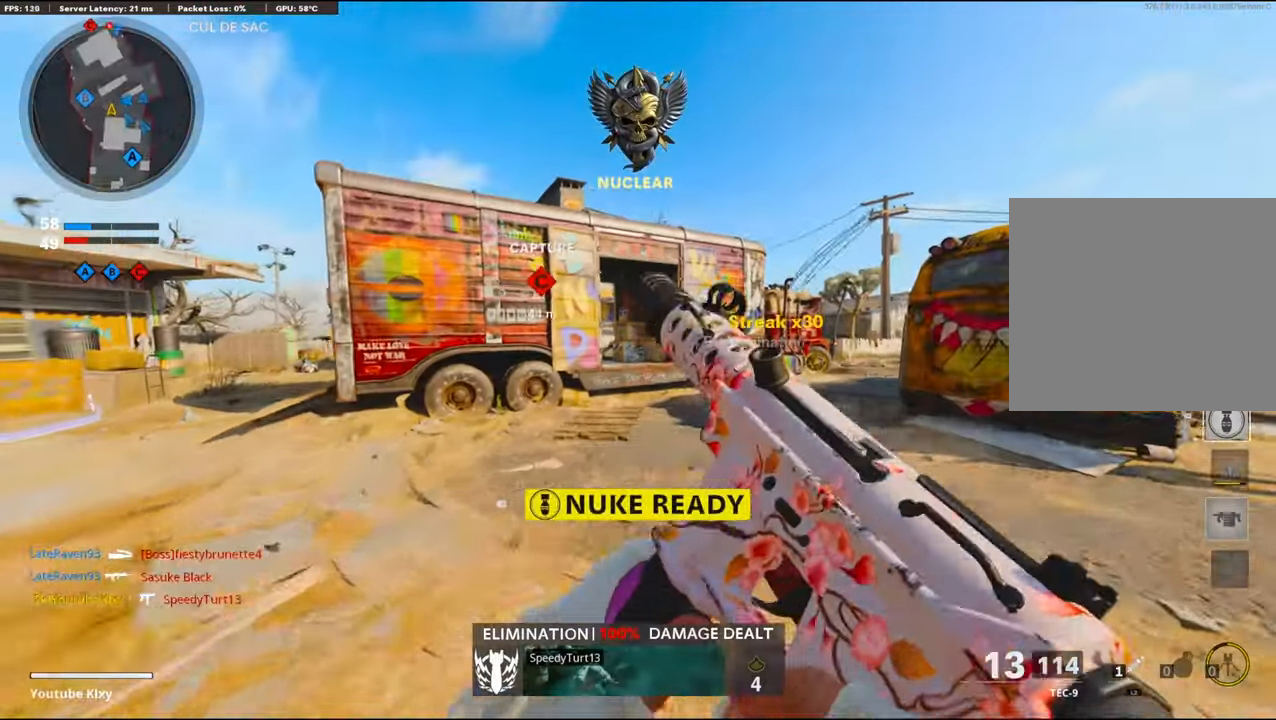
{"buttons": ["R3"], "left_stick": "up", "right_stick": "left", "events": [[83, "right_stick", "left"], [316, "R3", "down"]]}
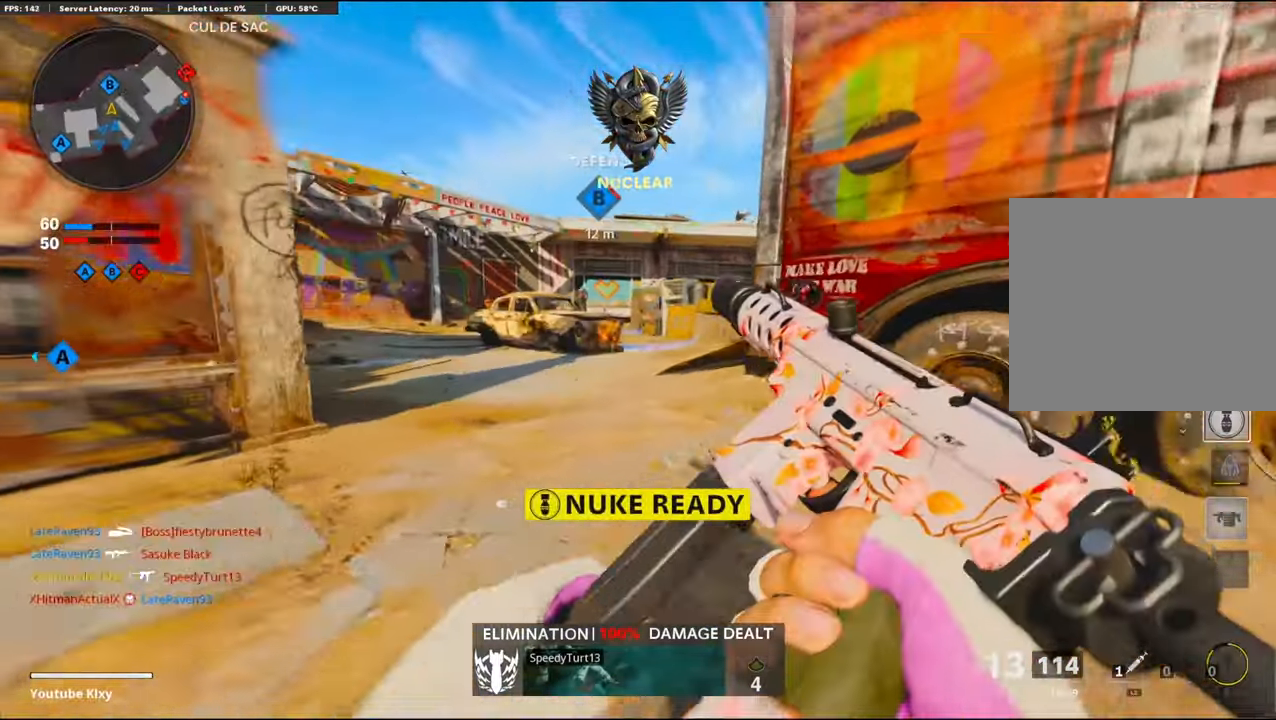
{"buttons": ["L1"], "left_stick": "up-left", "right_stick": "left", "events": [[33, "R3", "up"], [166, "right_stick", "center"], [216, "L1", "down"], [350, "right_stick", "left"], [466, "left_stick", "up-left"]]}
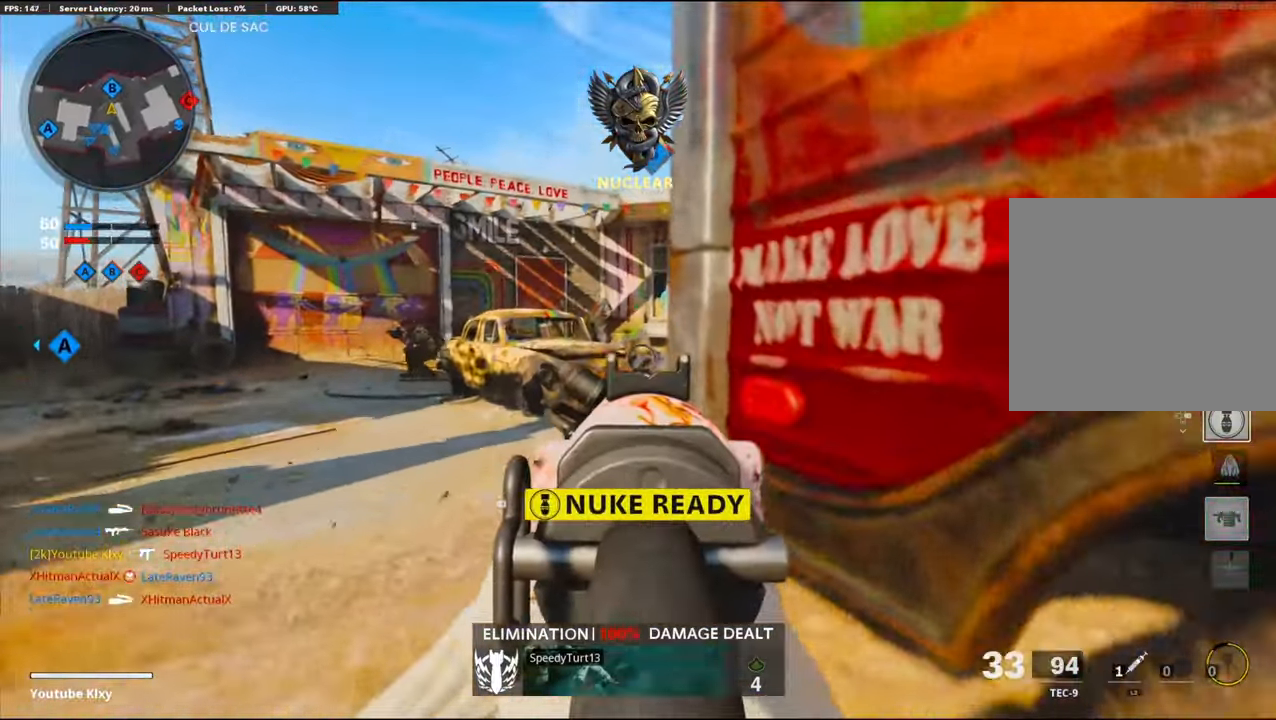
{"buttons": ["L1", "R1"], "left_stick": "center", "right_stick": "center", "events": [[183, "left_stick", "down-left"], [250, "R1", "down"], [316, "right_stick", "center"], [500, "left_stick", "center"]]}
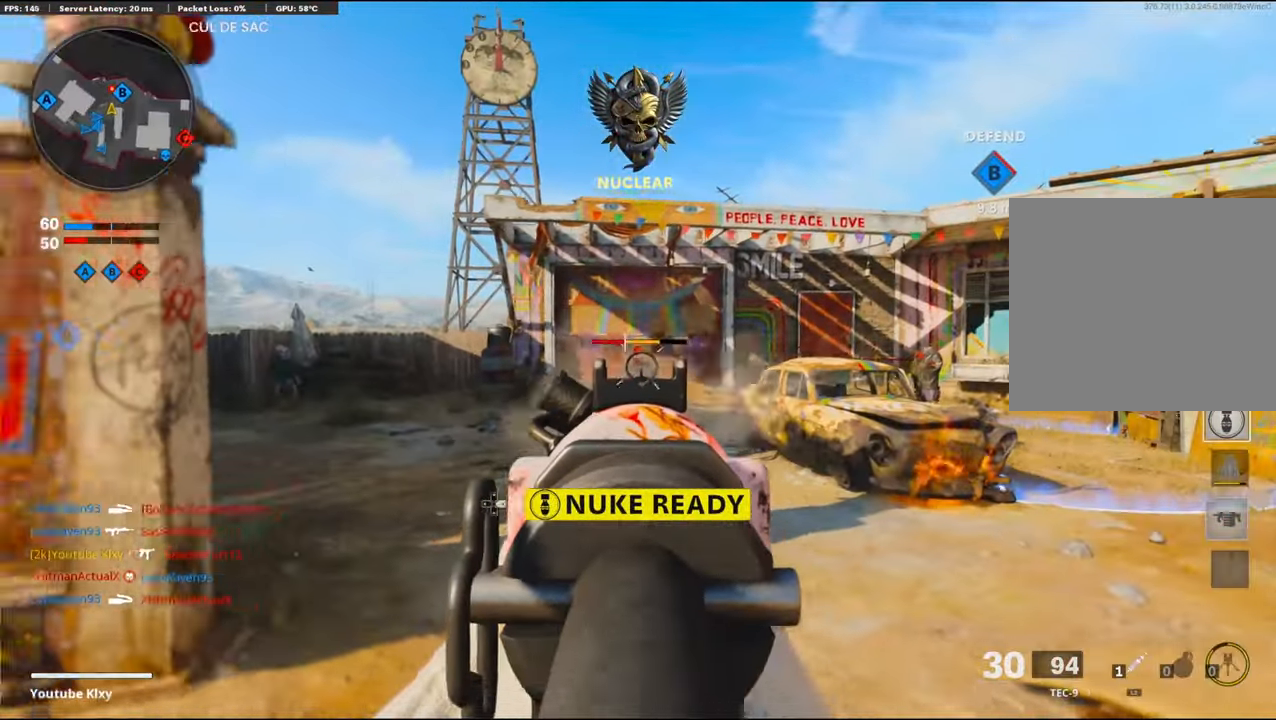
{"buttons": [], "left_stick": "up-left", "right_stick": "right", "events": [[16, "left_stick", "right"], [50, "right_stick", "down"], [333, "L1", "up"], [366, "right_stick", "right"], [416, "R1", "up"], [433, "left_stick", "up-left"]]}
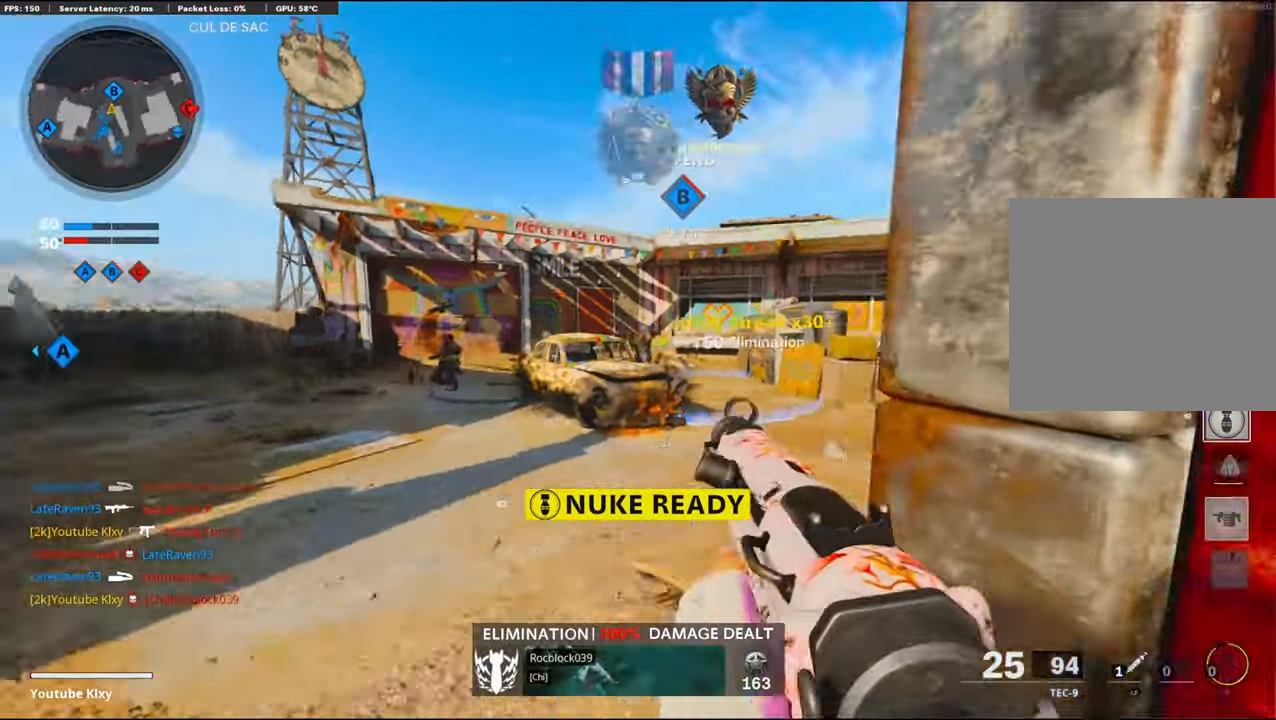
{"buttons": [], "left_stick": "up", "right_stick": "right", "events": [[66, "left_stick", "left"], [150, "right_stick", "center"], [200, "left_stick", "up-left"], [283, "right_stick", "right"], [316, "L3", "down"], [333, "left_stick", "up"], [383, "L3", "up"]]}
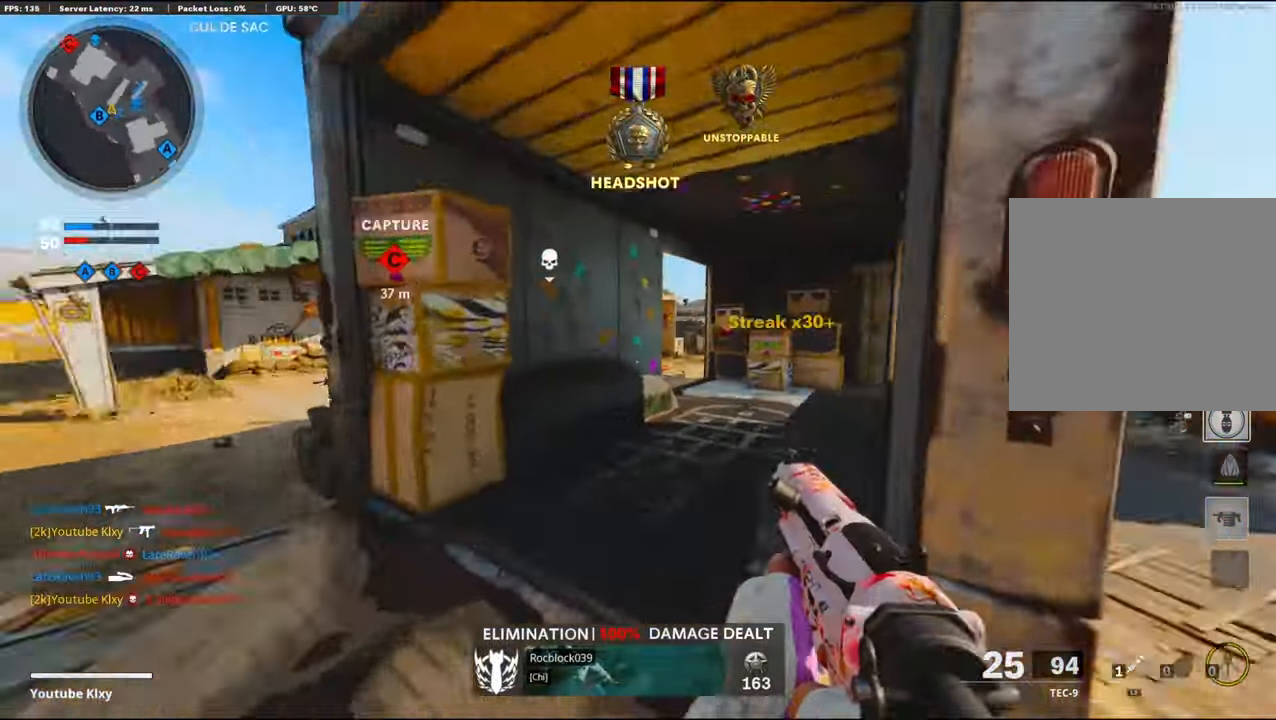
{"buttons": [], "left_stick": "up-right", "right_stick": "center", "events": [[50, "right_stick", "center"], [317, "left_stick", "up-right"]]}
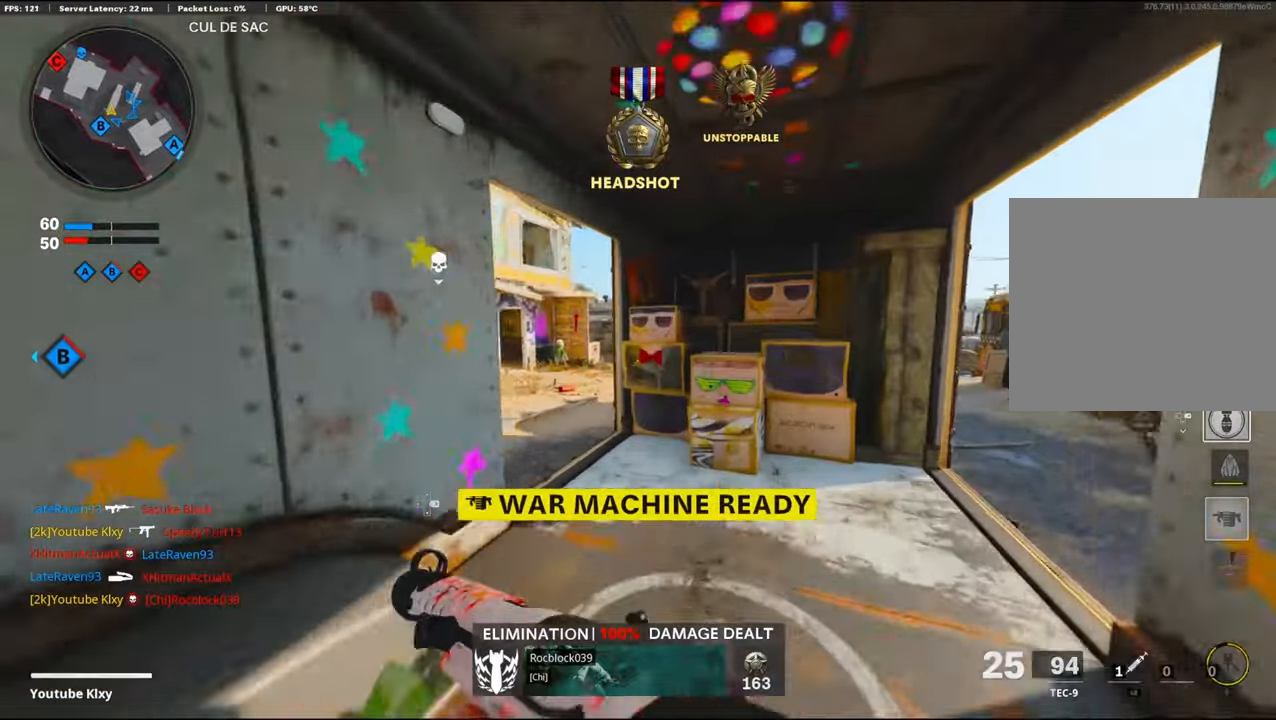
{"buttons": [], "left_stick": "down-right", "right_stick": "left", "events": [[67, "right_stick", "left"], [317, "right_stick", "center"], [333, "left_stick", "down-right"], [483, "right_stick", "left"]]}
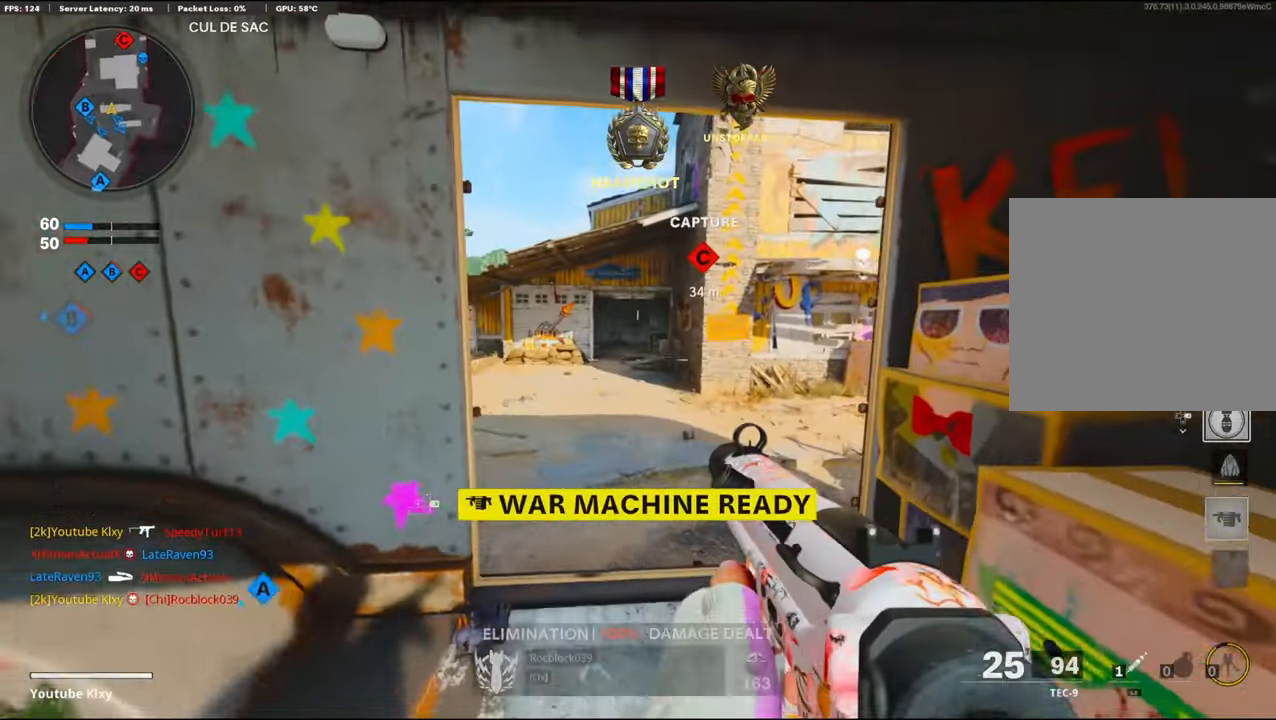
{"buttons": ["L3"], "left_stick": "up-right", "right_stick": "center", "events": [[17, "right_stick", "up-left"], [117, "right_stick", "center"], [200, "right_stick", "right"], [417, "left_stick", "up-right"], [467, "L3", "down"], [500, "right_stick", "center"]]}
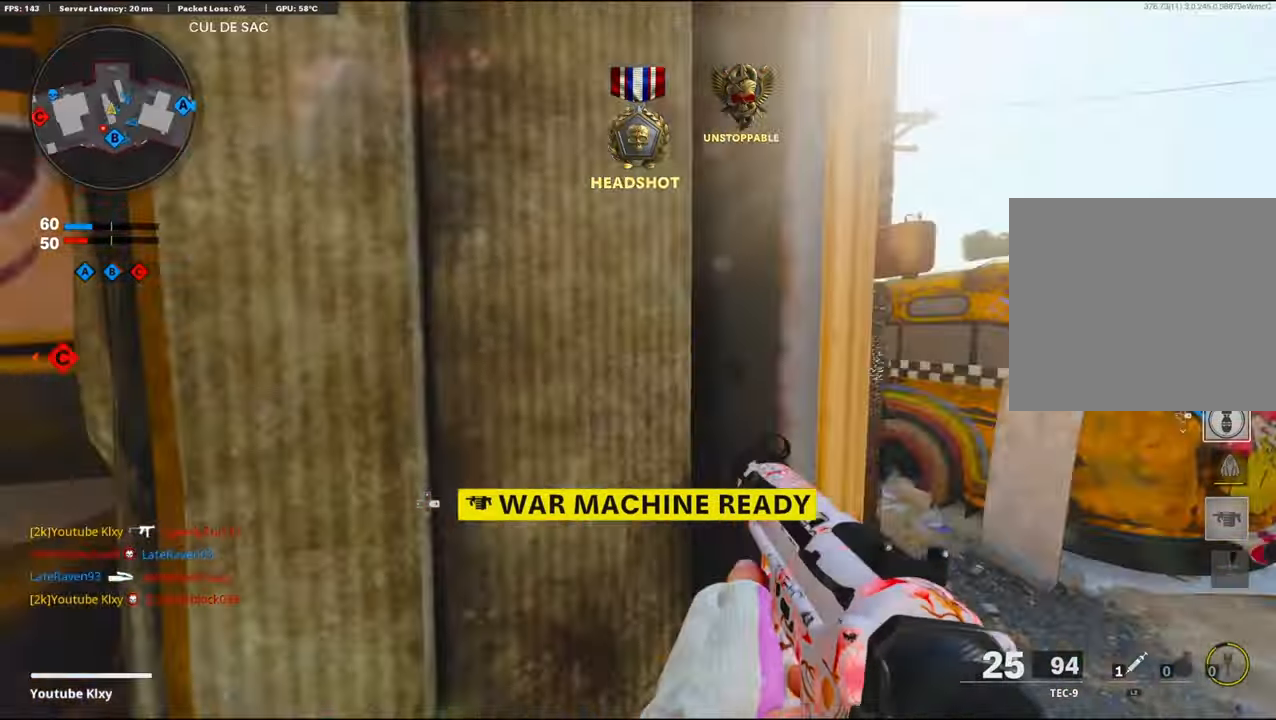
{"buttons": [], "left_stick": "up-right", "right_stick": "center", "events": [[50, "right_stick", "left"], [183, "right_stick", "center"], [267, "L3", "up"], [283, "SQUARE", "down"], [383, "SQUARE", "up"]]}
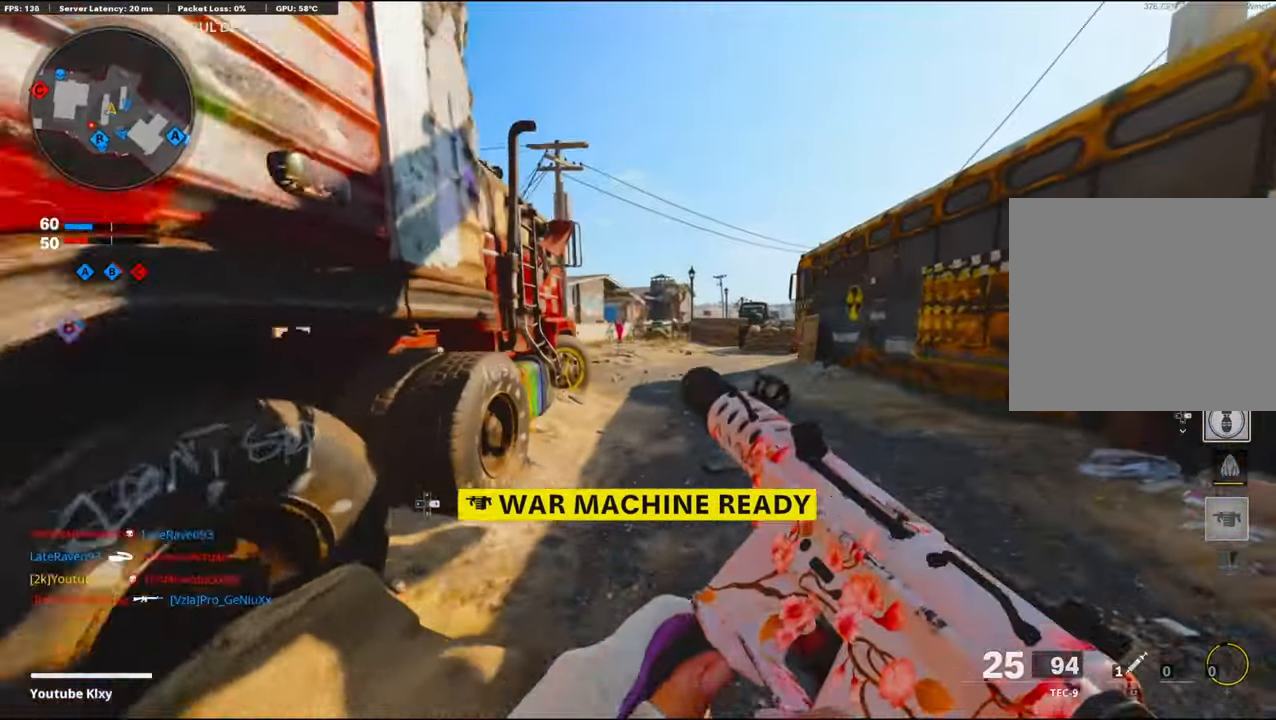
{"buttons": ["R3"], "left_stick": "up-right", "right_stick": "center", "events": [[17, "L3", "down"], [183, "right_stick", "left"], [267, "L3", "up"], [383, "R3", "down"], [450, "right_stick", "center"]]}
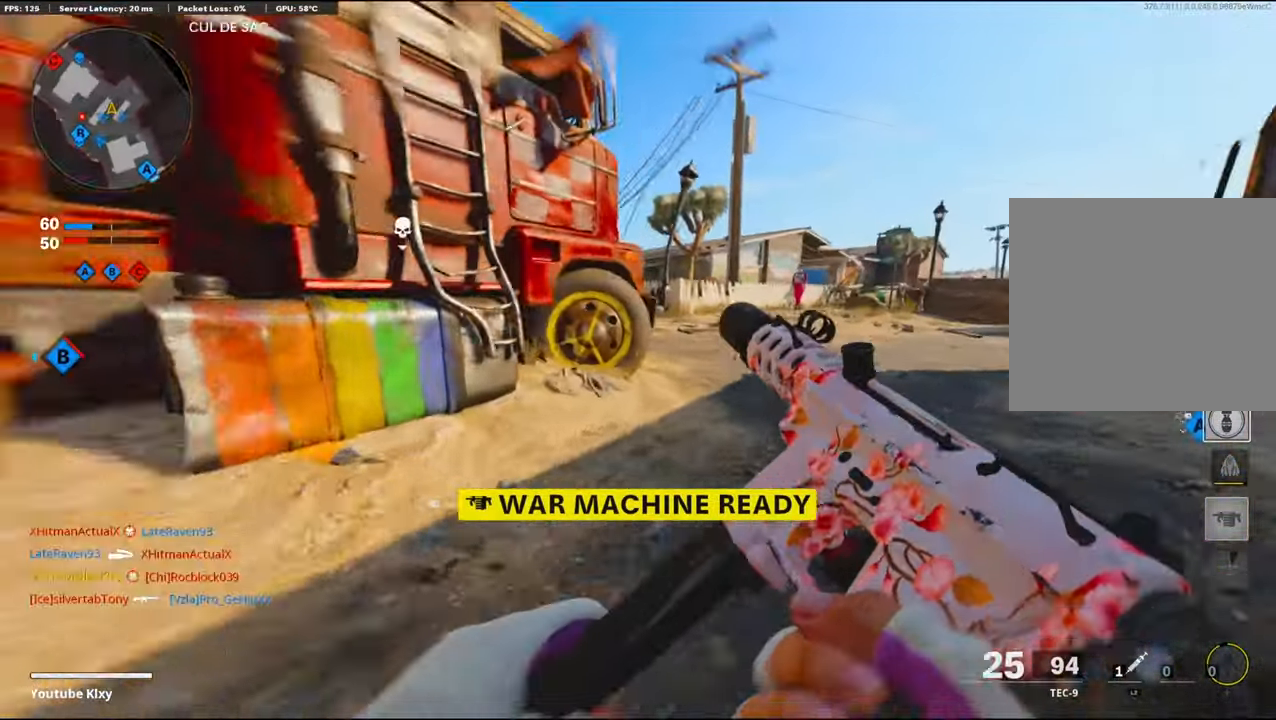
{"buttons": ["L1"], "left_stick": "up", "right_stick": "left", "events": [[67, "R3", "up"], [183, "R3", "down"], [217, "L3", "down"], [283, "R3", "up"], [283, "right_stick", "left"], [317, "left_stick", "up"], [467, "L1", "down"], [467, "L3", "up"]]}
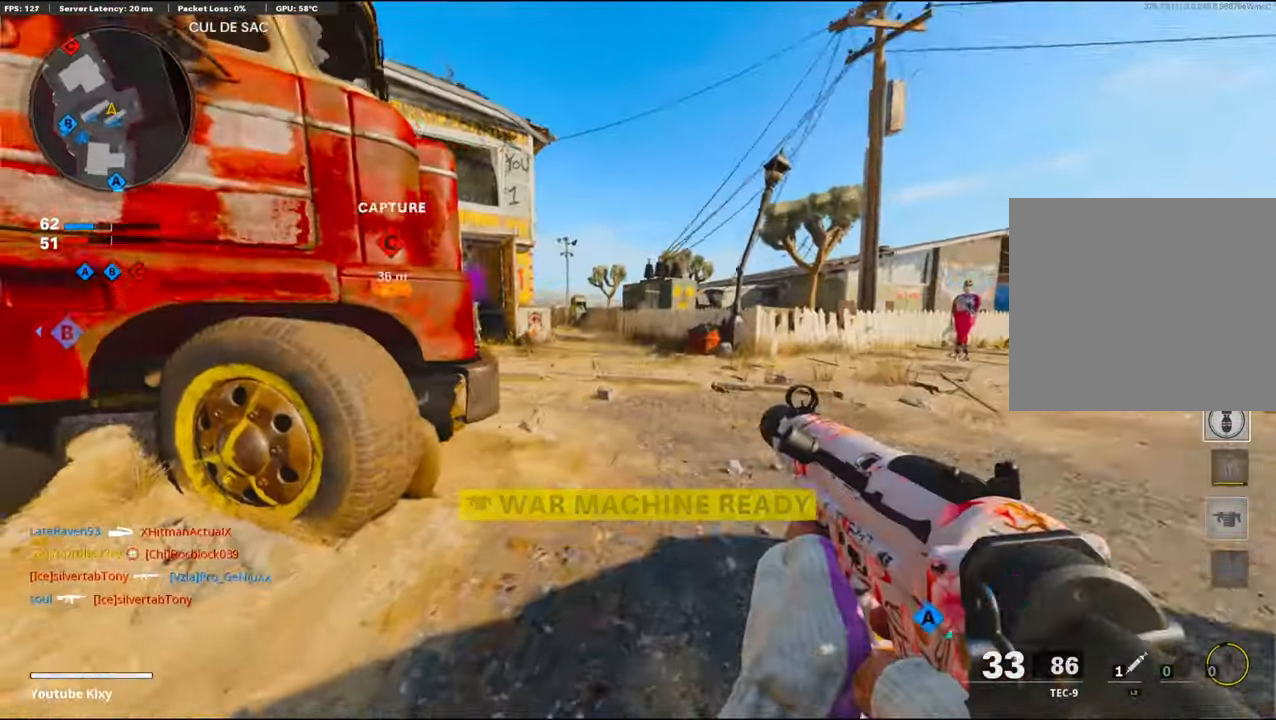
{"buttons": [], "left_stick": "up-right", "right_stick": "center", "events": [[100, "right_stick", "up-left"], [117, "left_stick", "down-left"], [350, "left_stick", "up-right"], [400, "right_stick", "center"], [467, "L1", "up"]]}
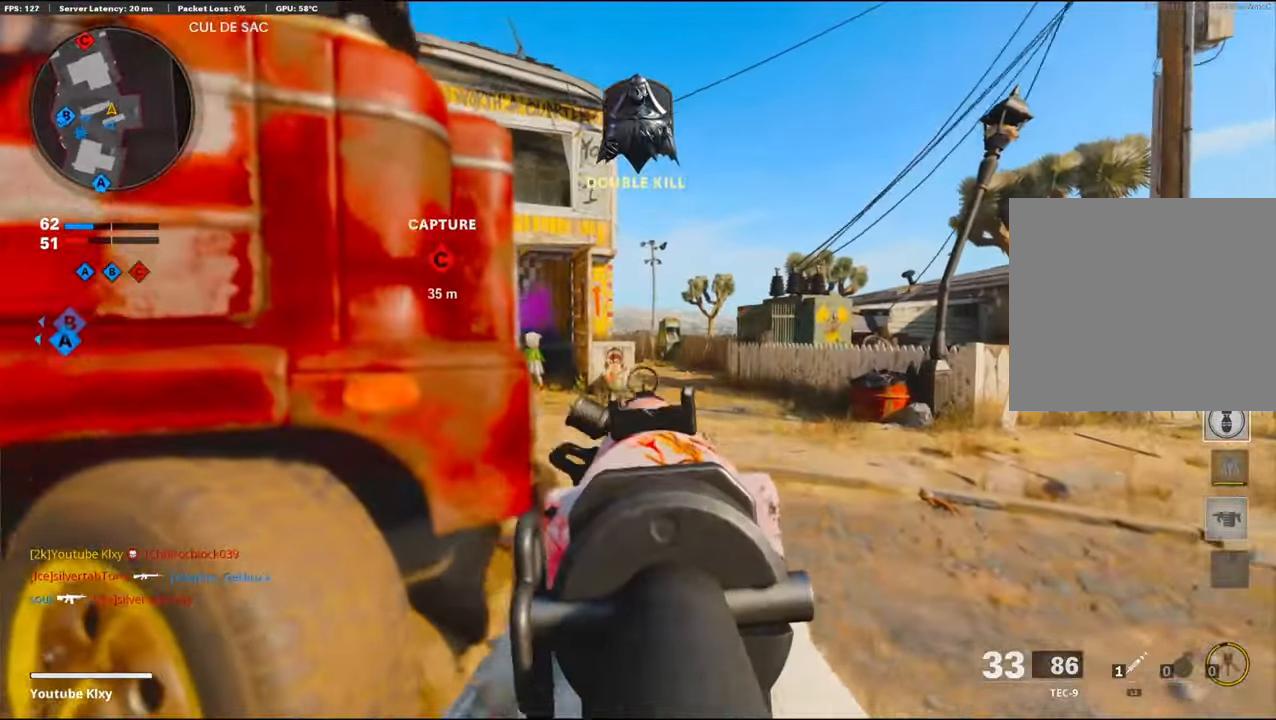
{"buttons": [], "left_stick": "up", "right_stick": "left", "events": [[50, "right_stick", "left"], [67, "L3", "down"], [217, "left_stick", "up"], [217, "right_stick", "center"], [233, "L3", "up"], [317, "right_stick", "left"]]}
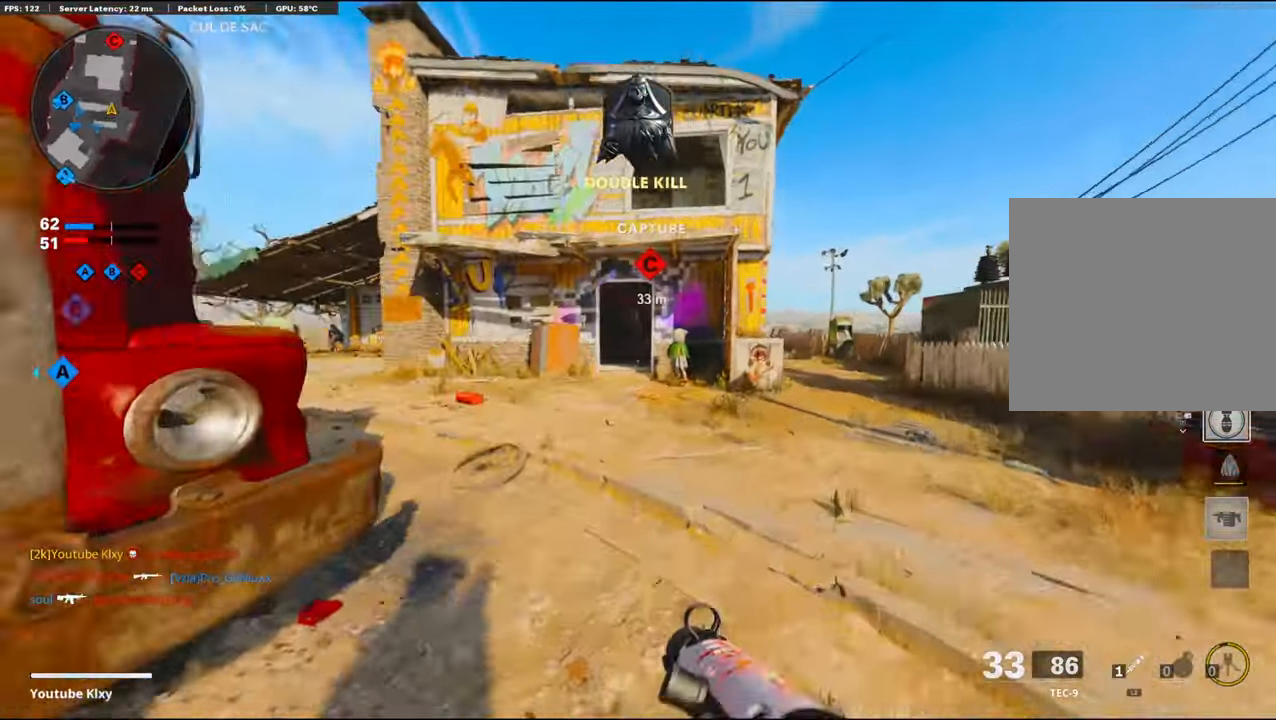
{"buttons": ["CROSS", "L1"], "left_stick": "up", "right_stick": "right", "events": [[317, "right_stick", "center"], [350, "CROSS", "down"], [433, "L1", "down"], [450, "right_stick", "right"]]}
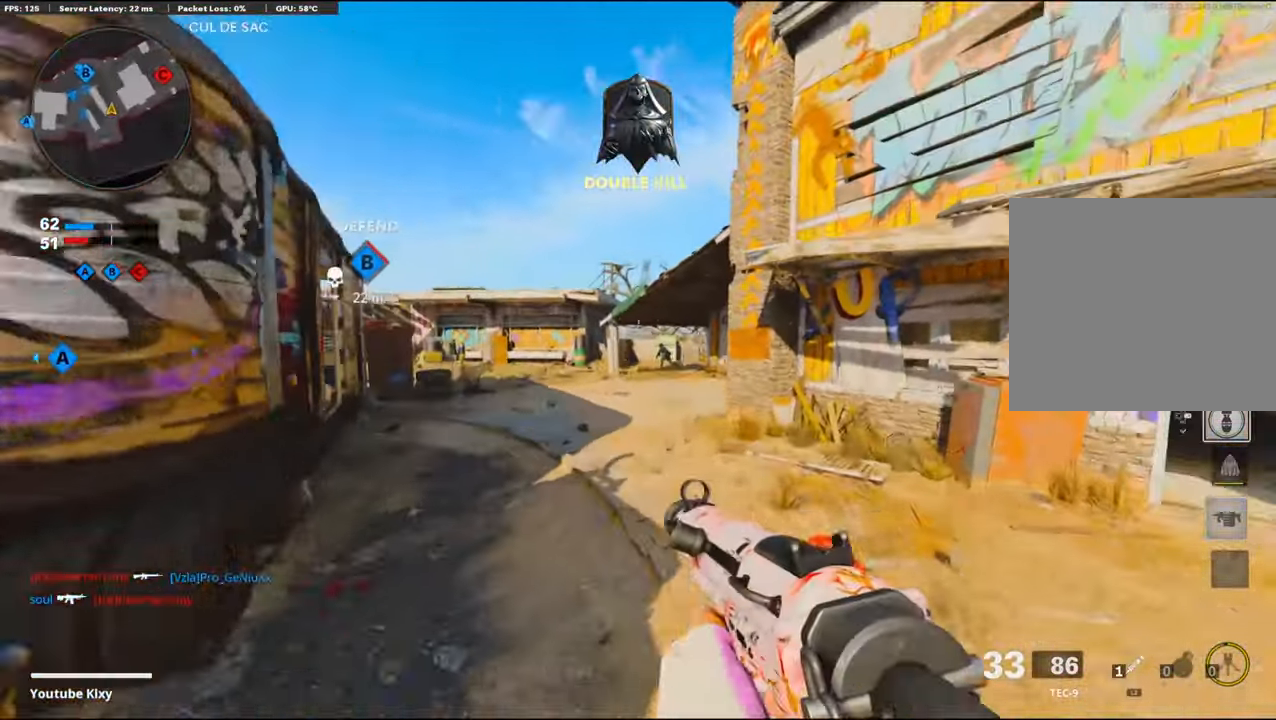
{"buttons": ["L1", "R1"], "left_stick": "up-left", "right_stick": "left", "events": [[17, "CROSS", "up"], [117, "right_stick", "left"], [233, "R1", "down"], [250, "right_stick", "center"], [383, "right_stick", "left"], [433, "left_stick", "up-left"]]}
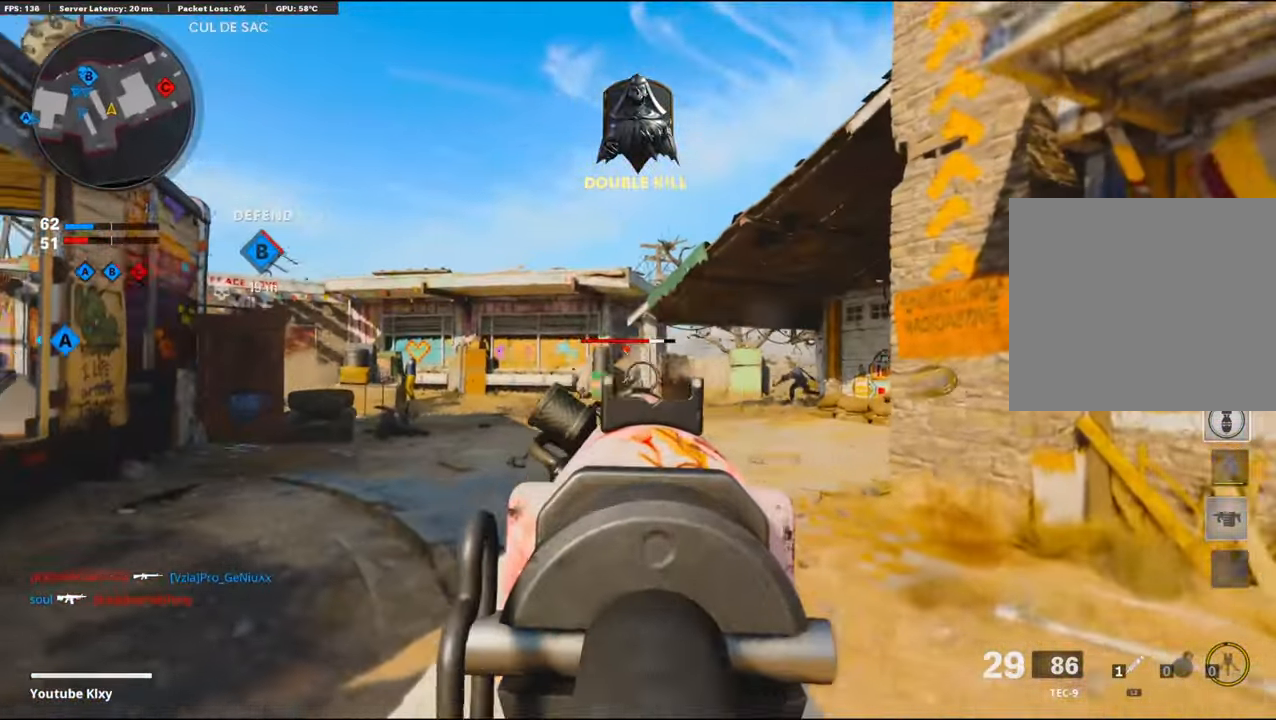
{"buttons": ["L1", "R1"], "left_stick": "up", "right_stick": "center", "events": [[200, "right_stick", "center"], [250, "right_stick", "down"], [417, "left_stick", "up"], [500, "right_stick", "center"]]}
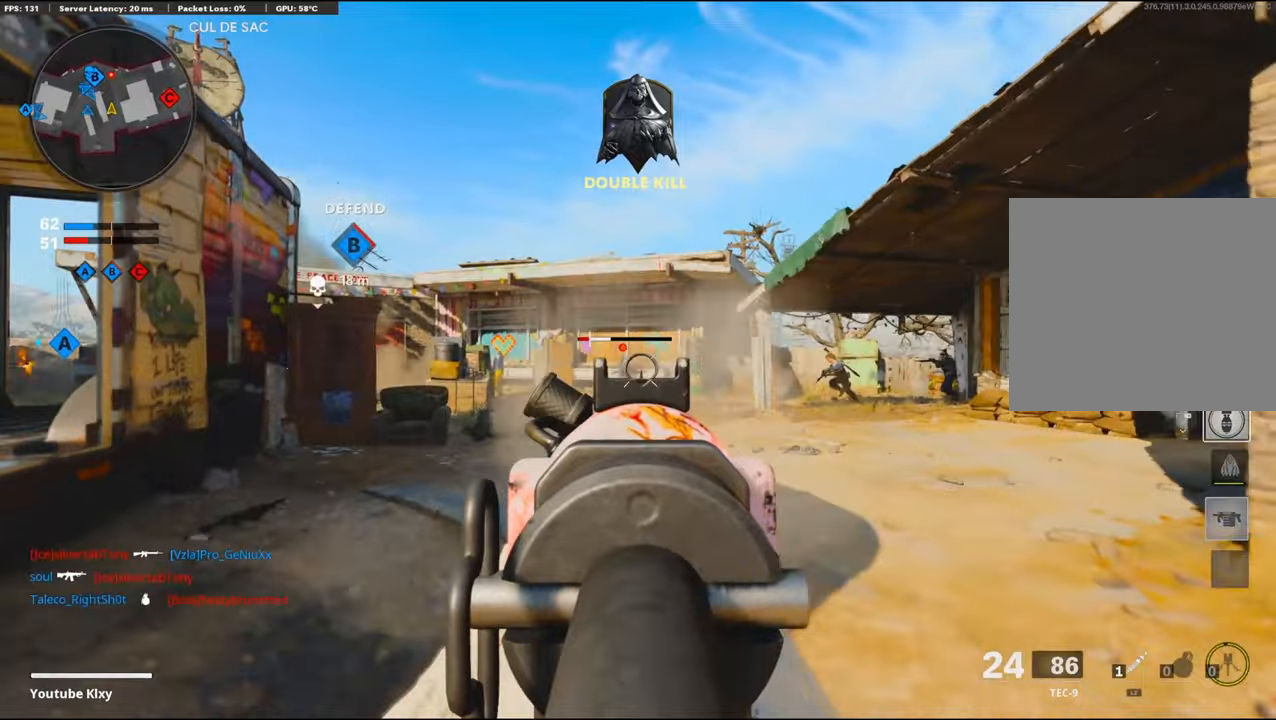
{"buttons": ["R1"], "left_stick": "right", "right_stick": "right", "events": [[50, "right_stick", "left"], [100, "left_stick", "right"], [267, "right_stick", "right"], [417, "L1", "up"]]}